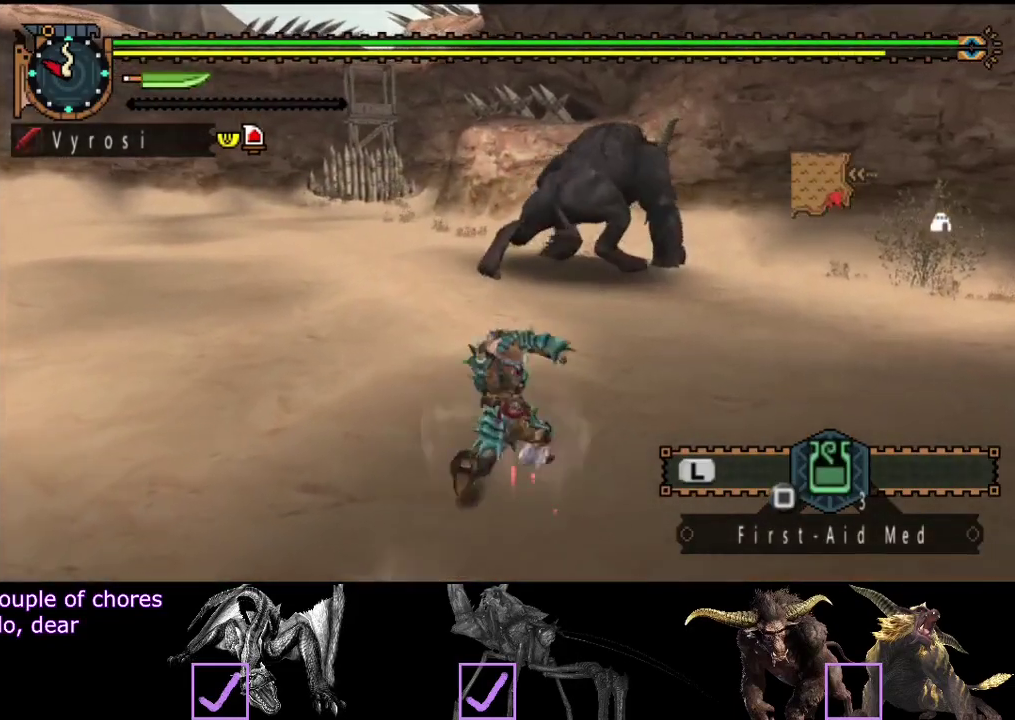
Gameplay with a controller (PlayStation layout); each line is a JSON object with the inputs held at the frame after it. "events" lists button and stick changes between this image and that frame as [ms after this image, input, new state], when the widget could be followed in between. Not read: L3 R3 SQUARE.
{"buttons": [], "left_stick": "up", "right_stick": "center", "events": [[350, "R2", "up"]]}
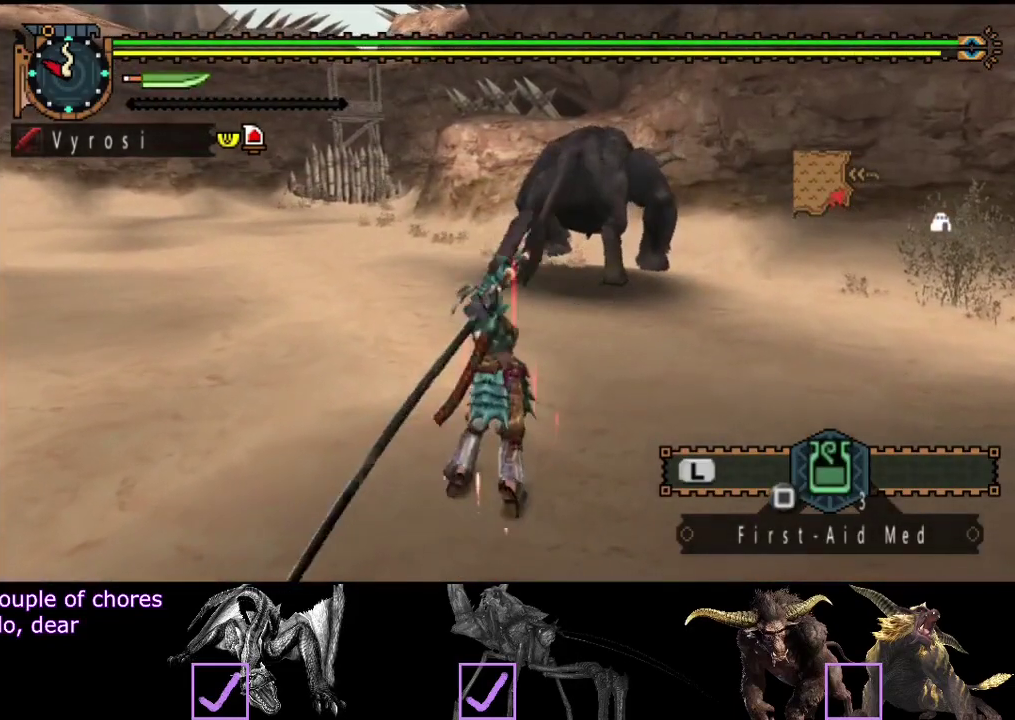
{"buttons": [], "left_stick": "center", "right_stick": "center", "events": [[283, "left_stick", "center"]]}
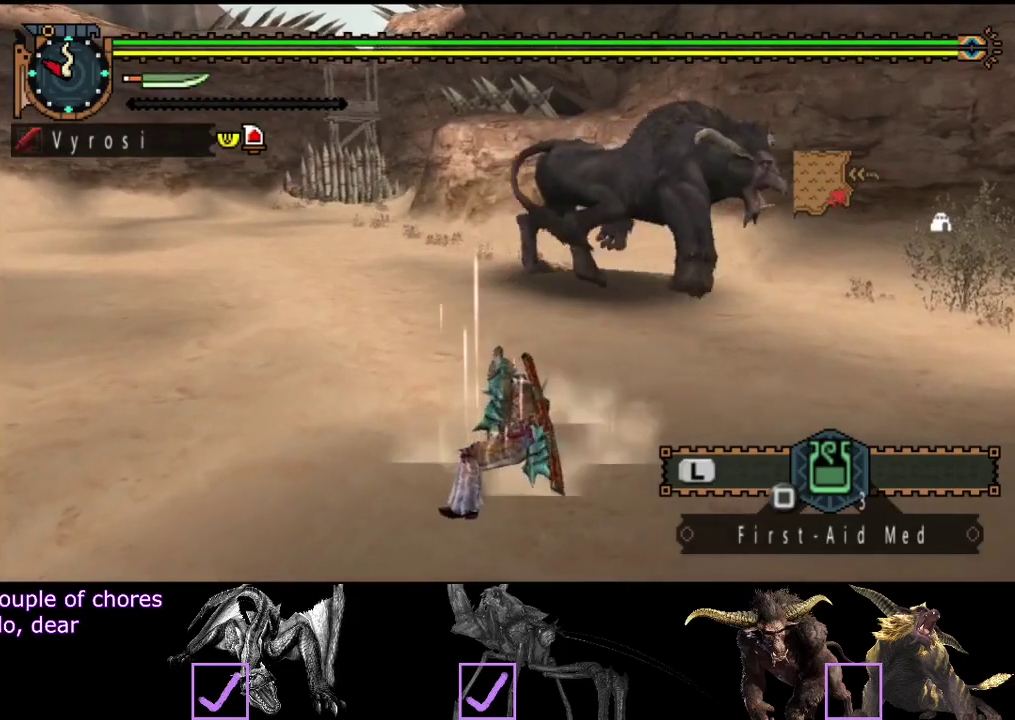
{"buttons": [], "left_stick": "up-left", "right_stick": "center", "events": [[350, "right_stick", "left"], [383, "left_stick", "up-left"], [450, "right_stick", "center"]]}
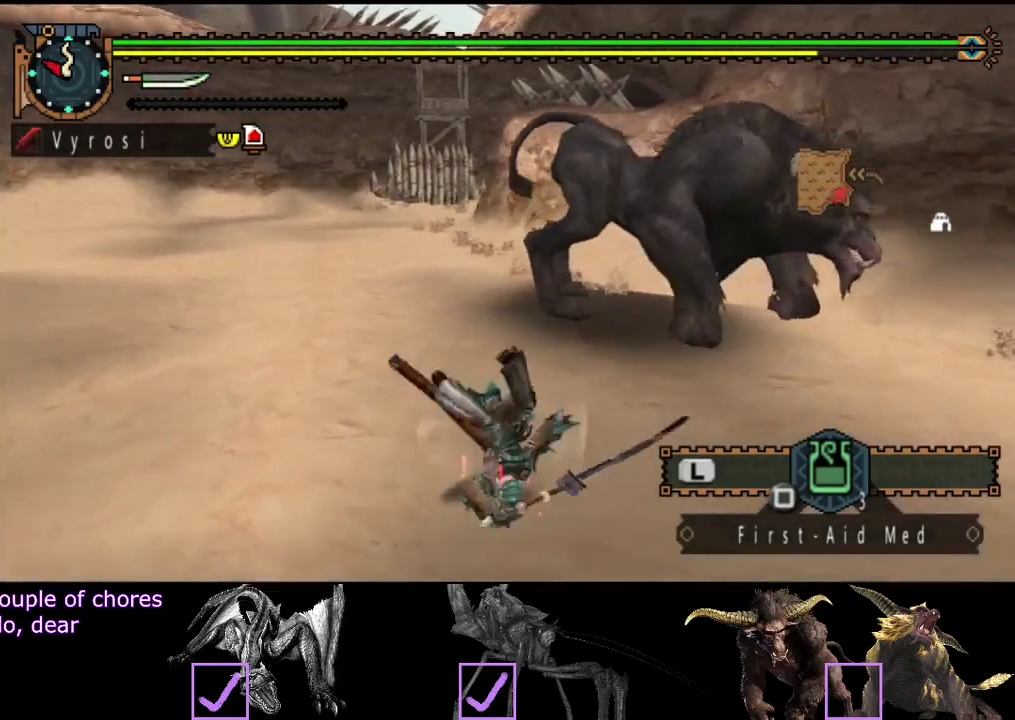
{"buttons": [], "left_stick": "up-left", "right_stick": "center", "events": []}
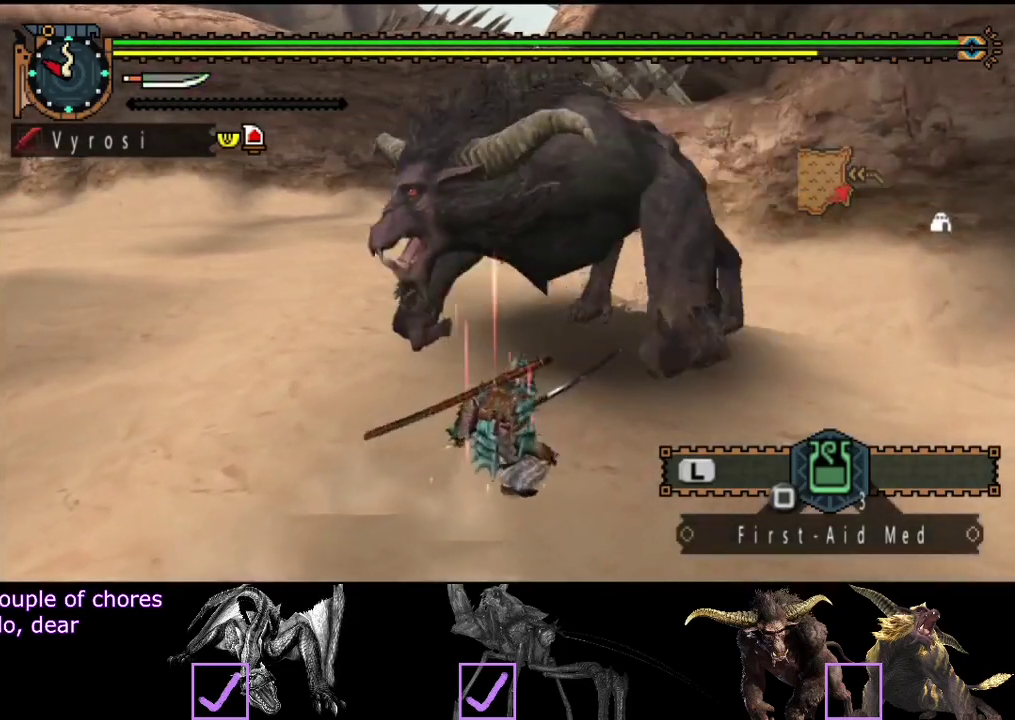
{"buttons": [], "left_stick": "left", "right_stick": "center", "events": [[500, "left_stick", "left"]]}
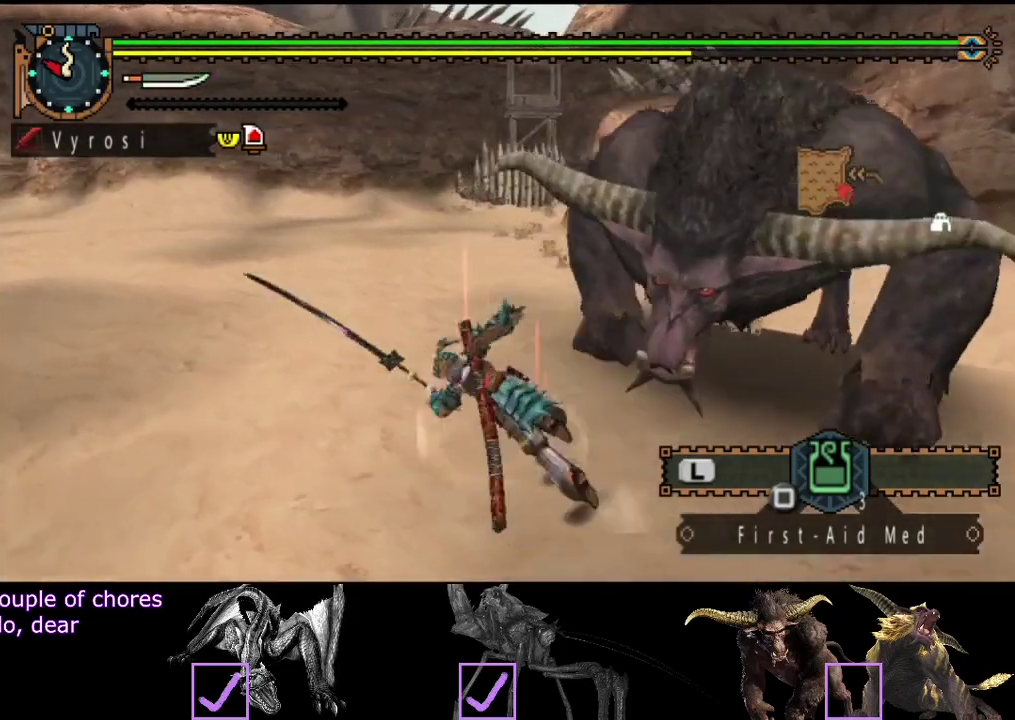
{"buttons": [], "left_stick": "left", "right_stick": "center", "events": [[133, "right_stick", "right"], [483, "right_stick", "center"]]}
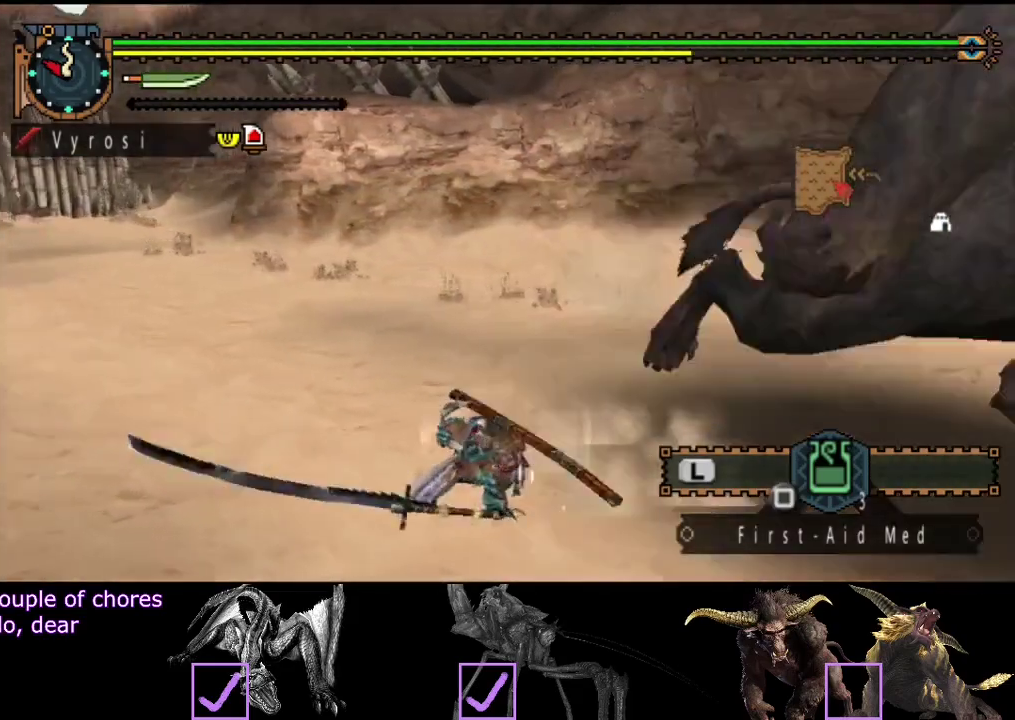
{"buttons": [], "left_stick": "right", "right_stick": "right", "events": [[83, "right_stick", "right"], [150, "left_stick", "down-left"], [217, "left_stick", "down"], [317, "left_stick", "down-right"], [450, "left_stick", "right"]]}
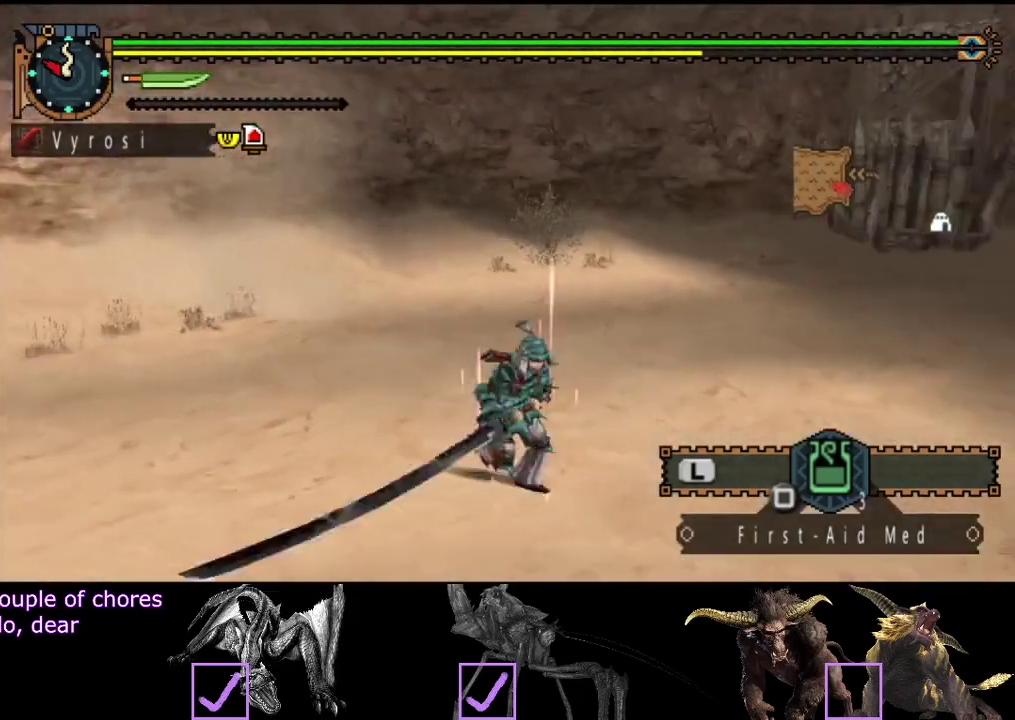
{"buttons": [], "left_stick": "up", "right_stick": "center", "events": [[183, "left_stick", "up-right"], [350, "left_stick", "up"], [383, "right_stick", "center"]]}
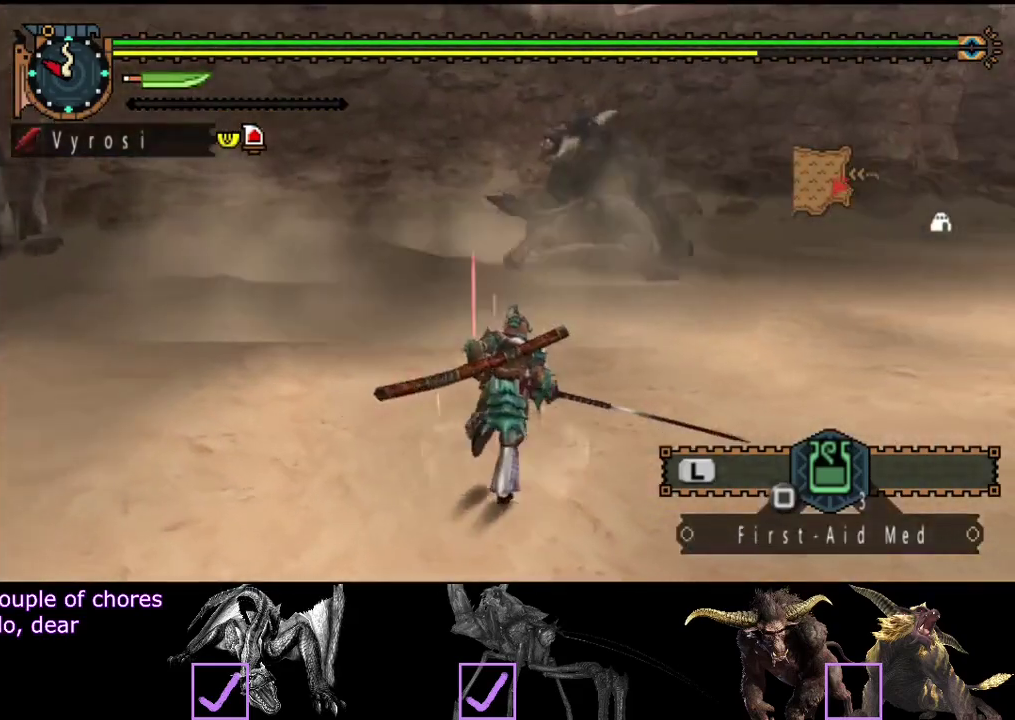
{"buttons": [], "left_stick": "up", "right_stick": "center", "events": []}
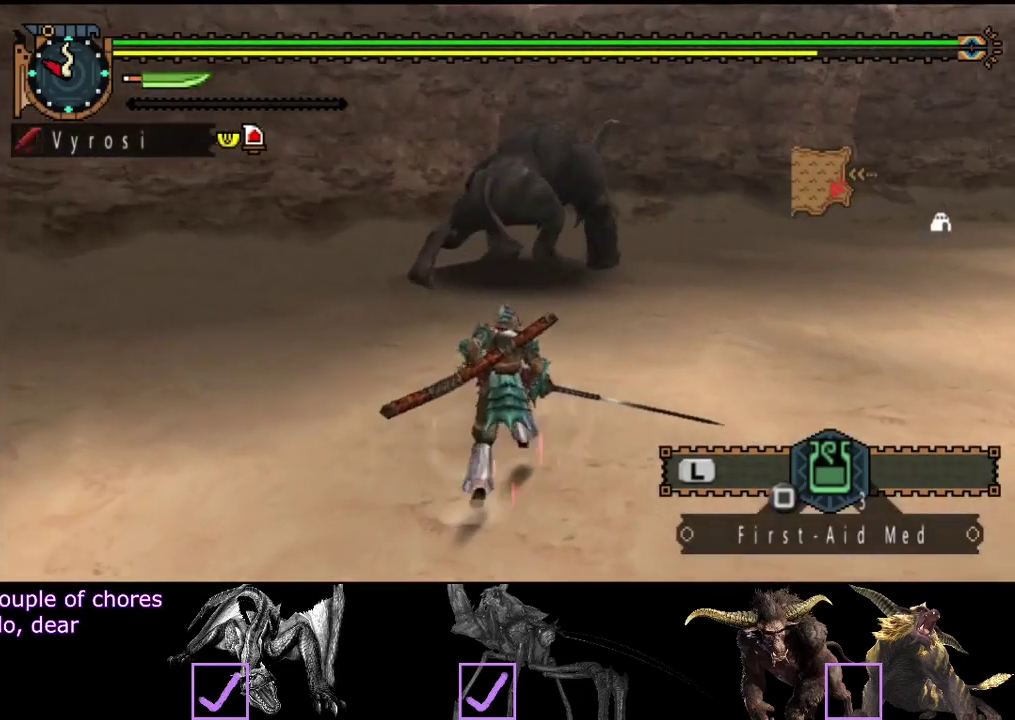
{"buttons": [], "left_stick": "up", "right_stick": "center", "events": []}
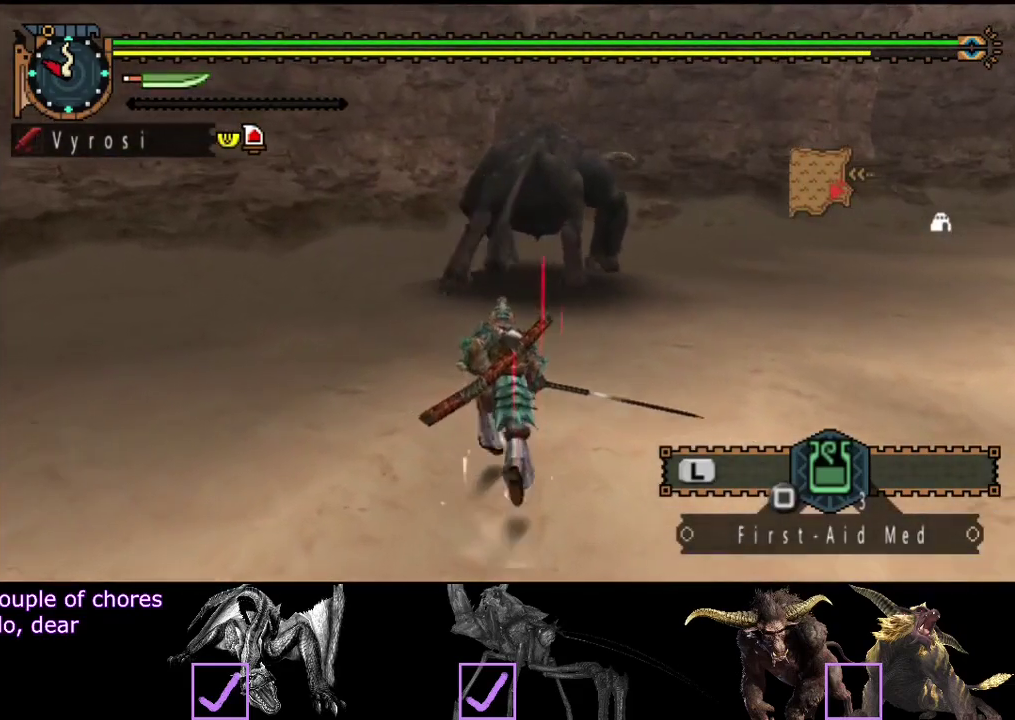
{"buttons": [], "left_stick": "up", "right_stick": "center", "events": [[300, "TRIANGLE", "down"], [433, "TRIANGLE", "up"]]}
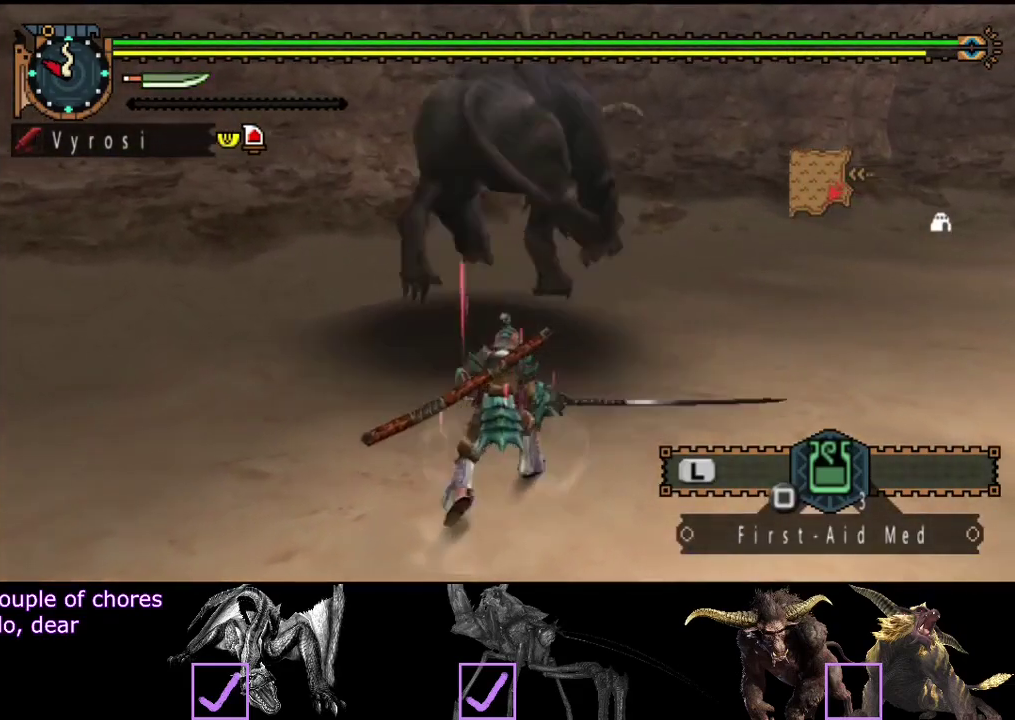
{"buttons": [], "left_stick": "center", "right_stick": "left", "events": [[267, "left_stick", "center"], [267, "right_stick", "left"]]}
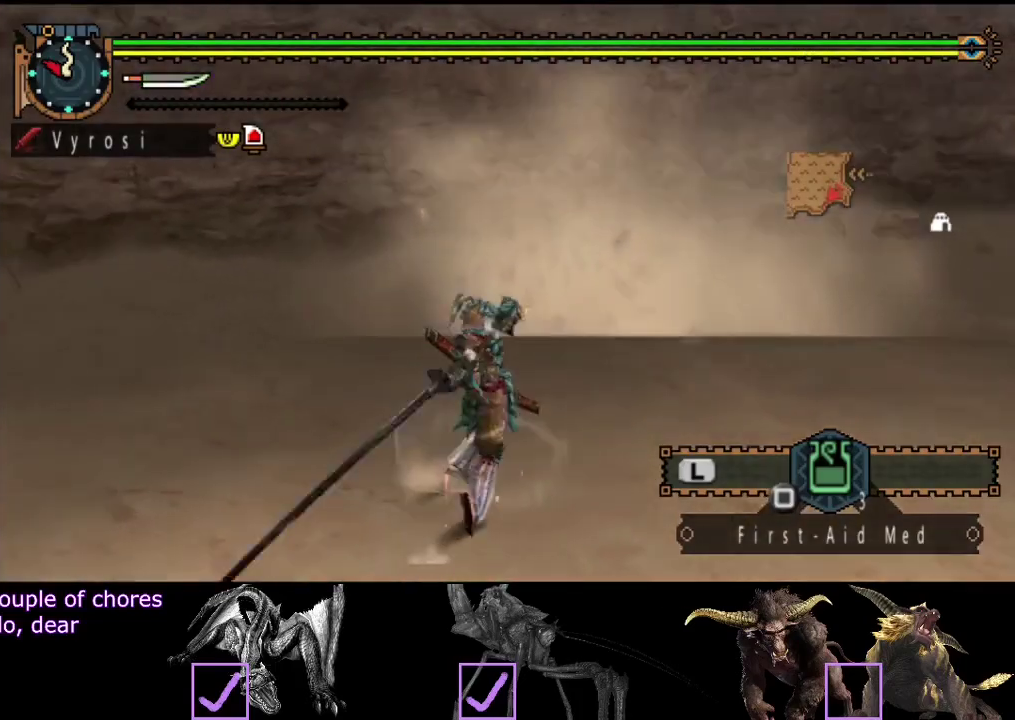
{"buttons": [], "left_stick": "down", "right_stick": "center", "events": [[317, "right_stick", "center"], [417, "left_stick", "down"]]}
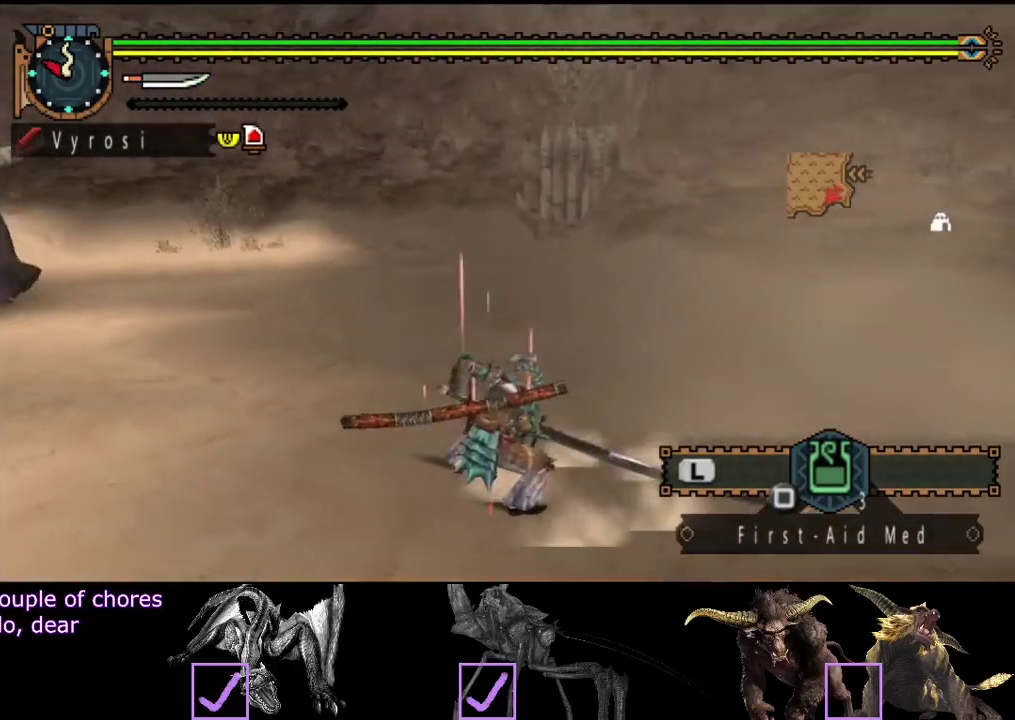
{"buttons": [], "left_stick": "down-left", "right_stick": "left", "events": [[250, "left_stick", "down-left"], [450, "right_stick", "left"]]}
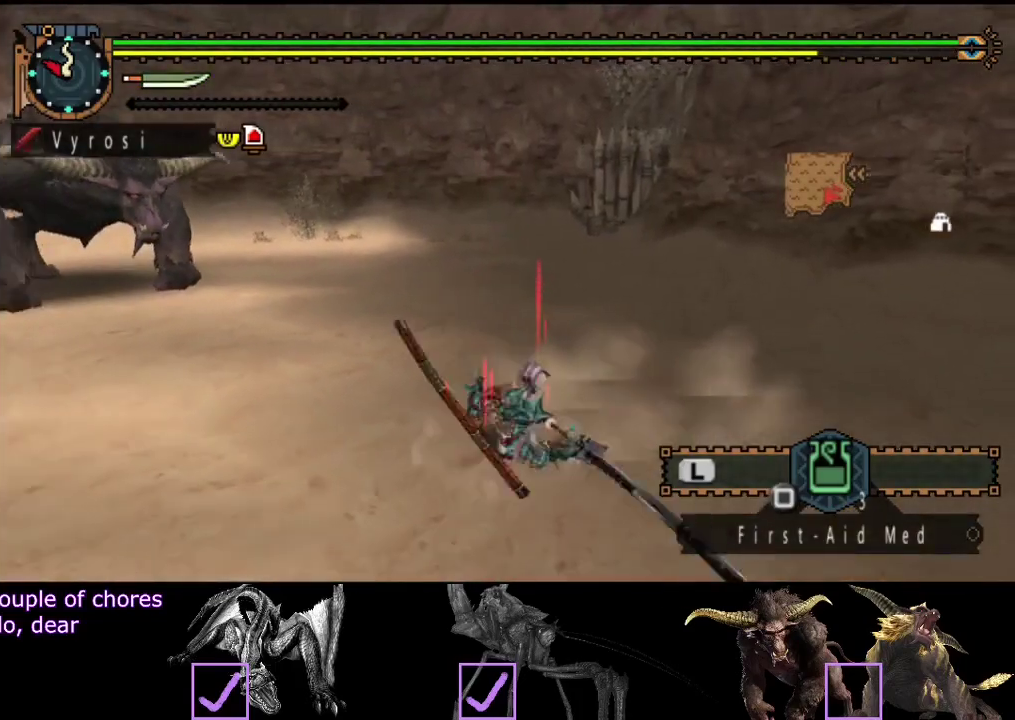
{"buttons": [], "left_stick": "left", "right_stick": "center", "events": [[50, "left_stick", "center"], [117, "right_stick", "center"], [433, "left_stick", "left"]]}
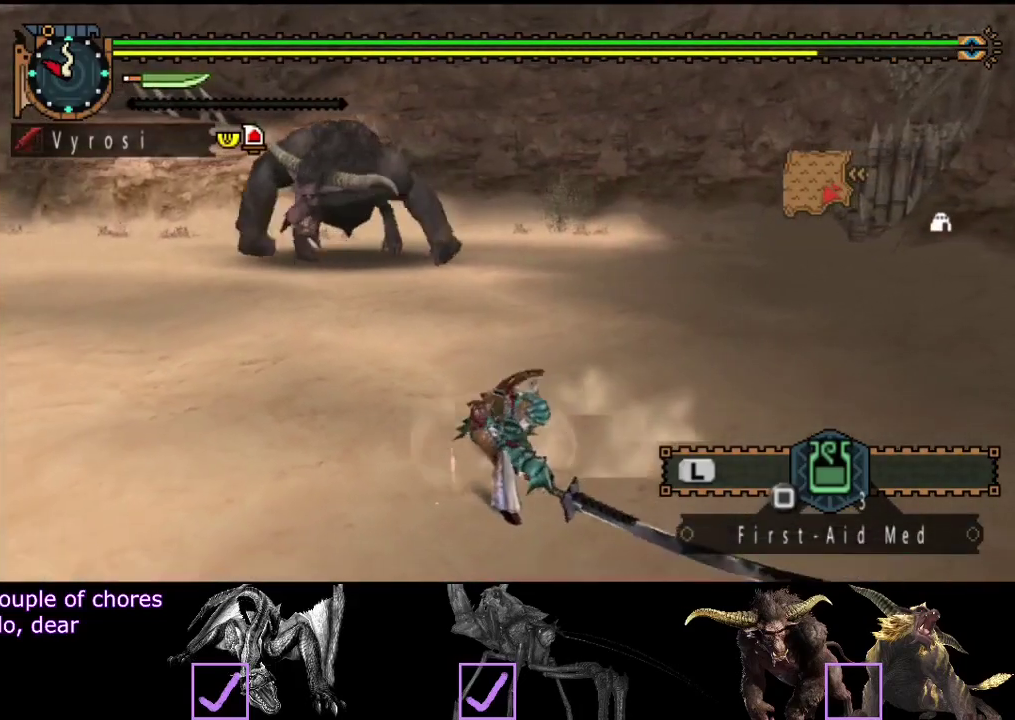
{"buttons": [], "left_stick": "left", "right_stick": "center", "events": []}
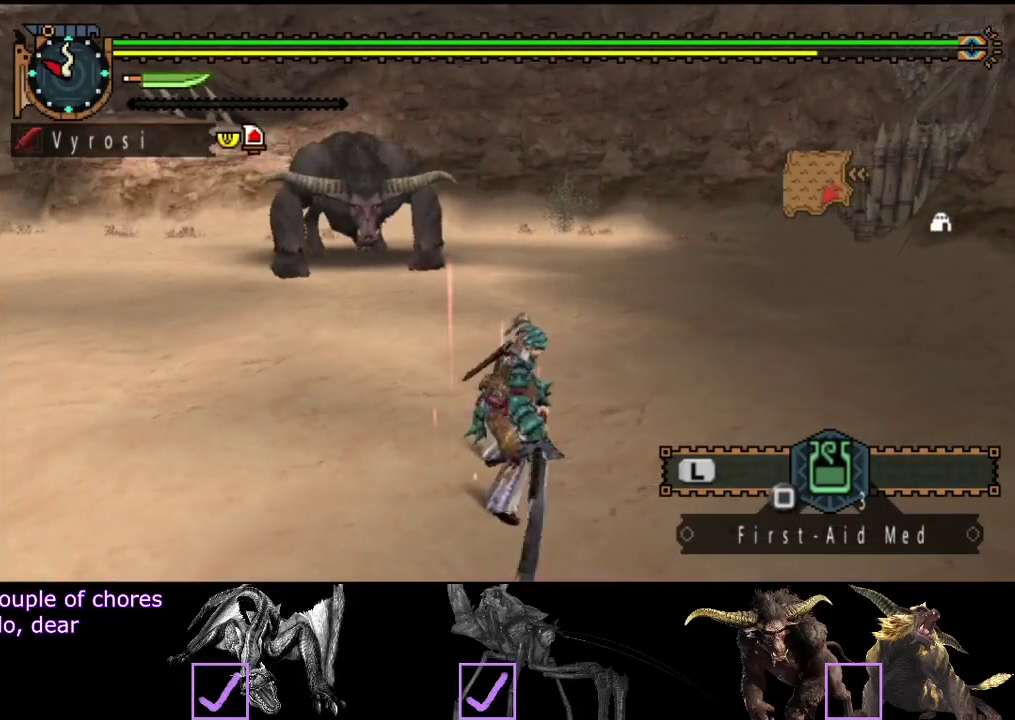
{"buttons": [], "left_stick": "up-left", "right_stick": "center", "events": [[500, "left_stick", "up-left"]]}
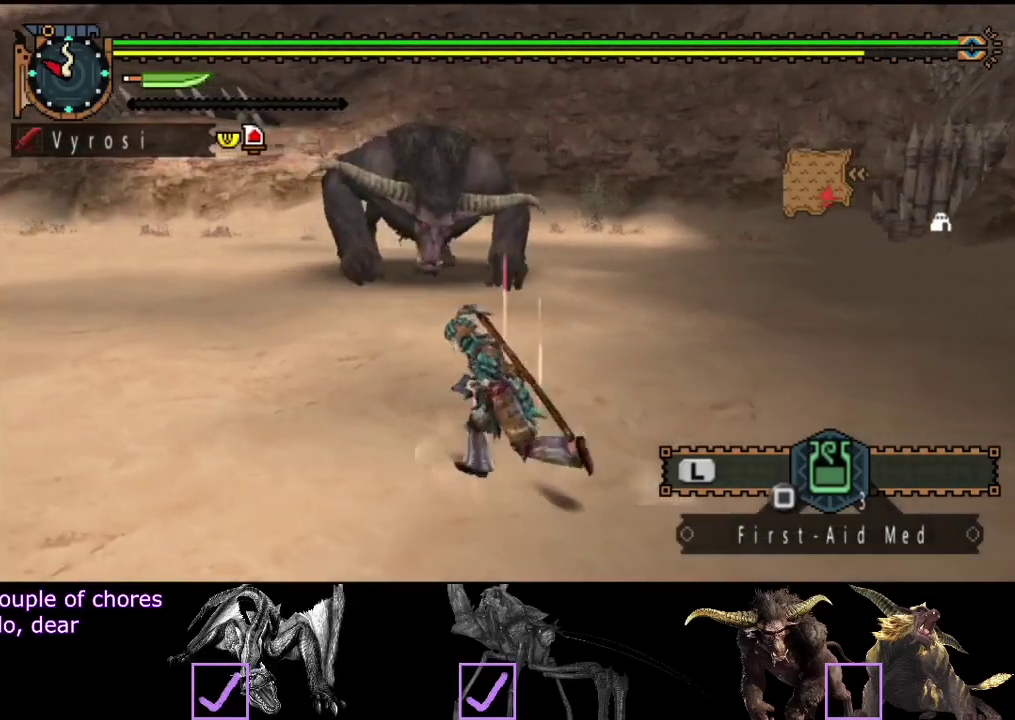
{"buttons": [], "left_stick": "center", "right_stick": "right", "events": [[100, "left_stick", "left"], [200, "right_stick", "right"], [233, "left_stick", "center"]]}
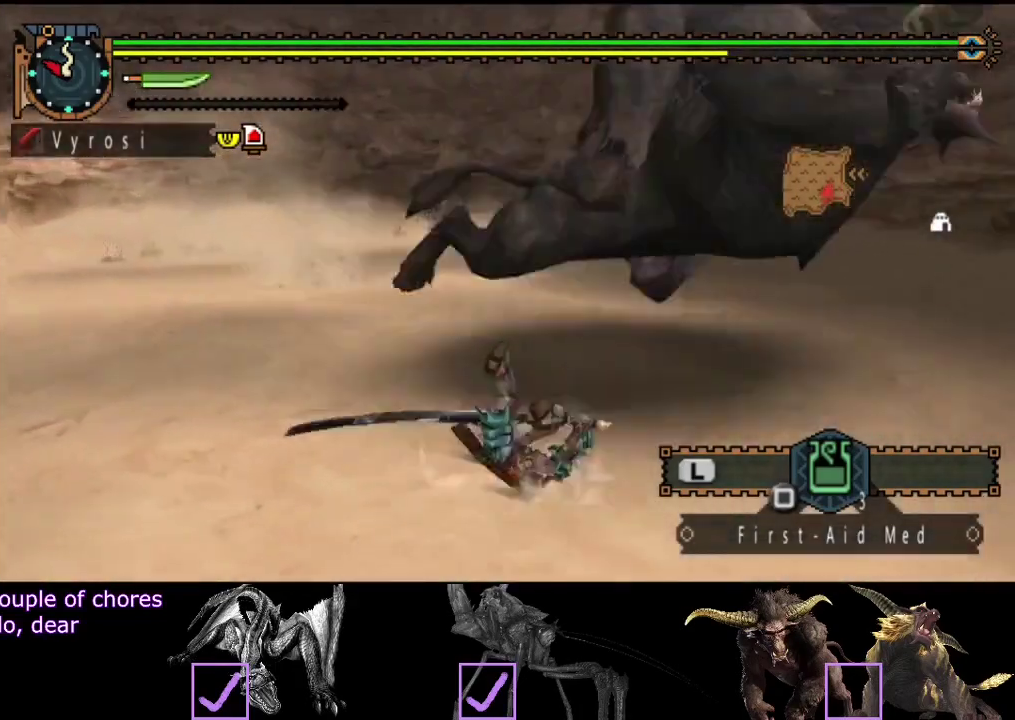
{"buttons": [], "left_stick": "up", "right_stick": "center", "events": [[217, "left_stick", "up"], [450, "right_stick", "center"]]}
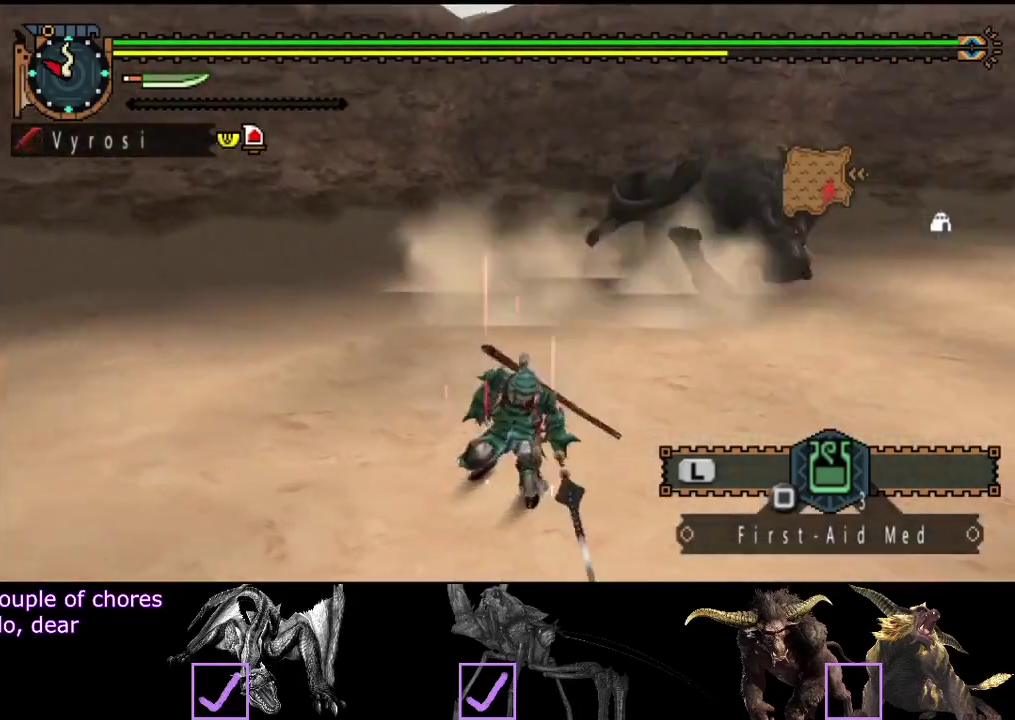
{"buttons": [], "left_stick": "up", "right_stick": "center", "events": []}
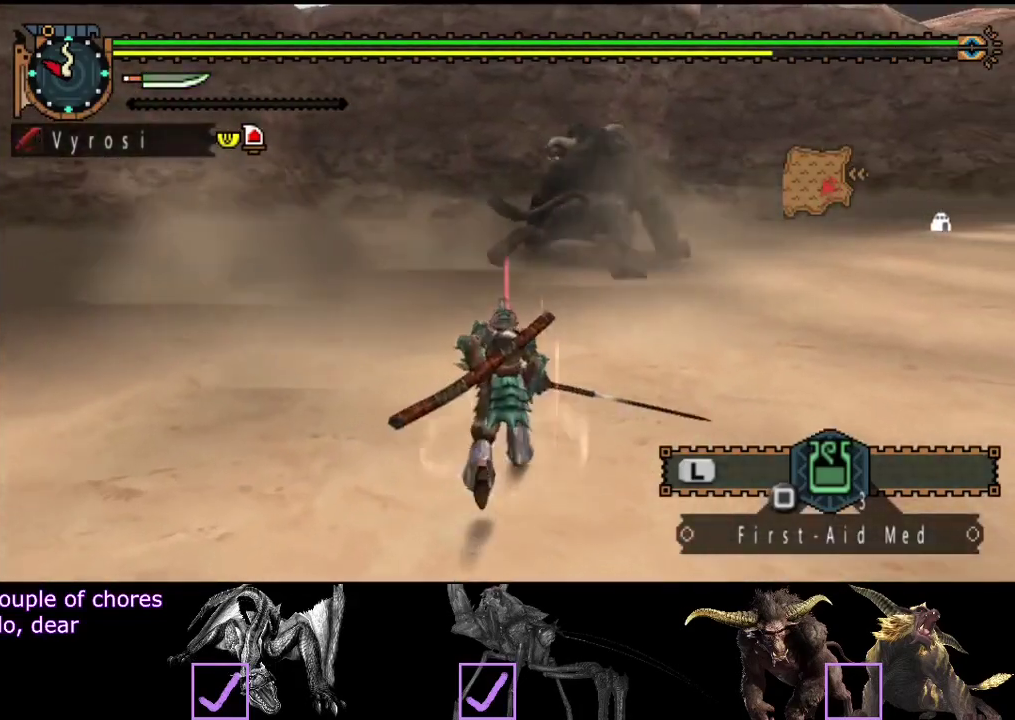
{"buttons": [], "left_stick": "up", "right_stick": "center", "events": []}
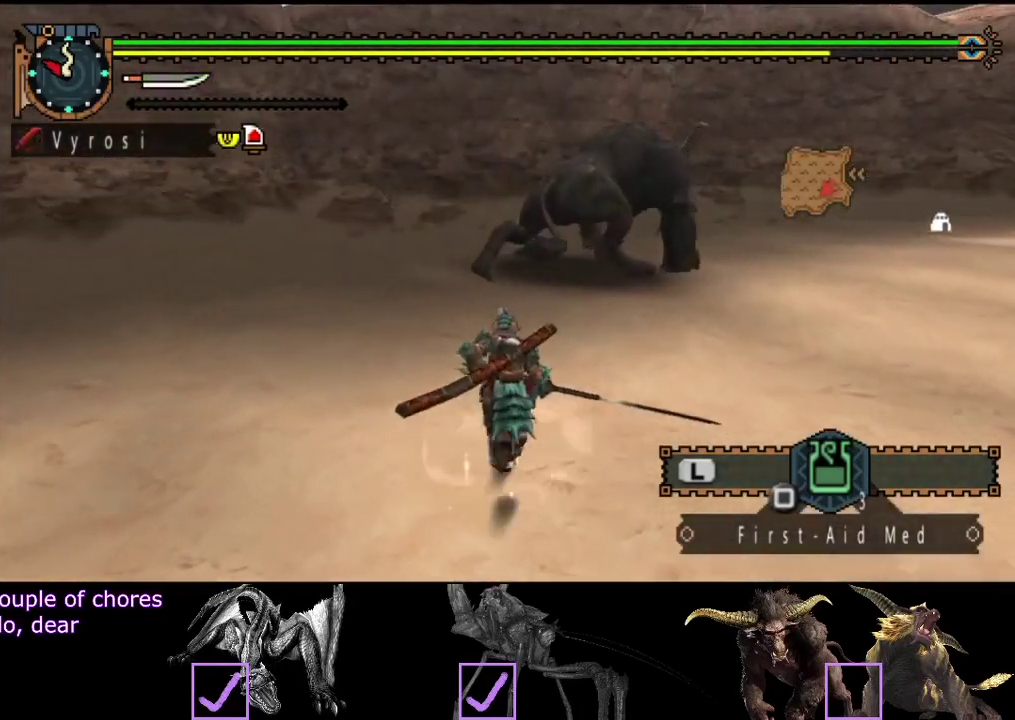
{"buttons": [], "left_stick": "up", "right_stick": "center", "events": []}
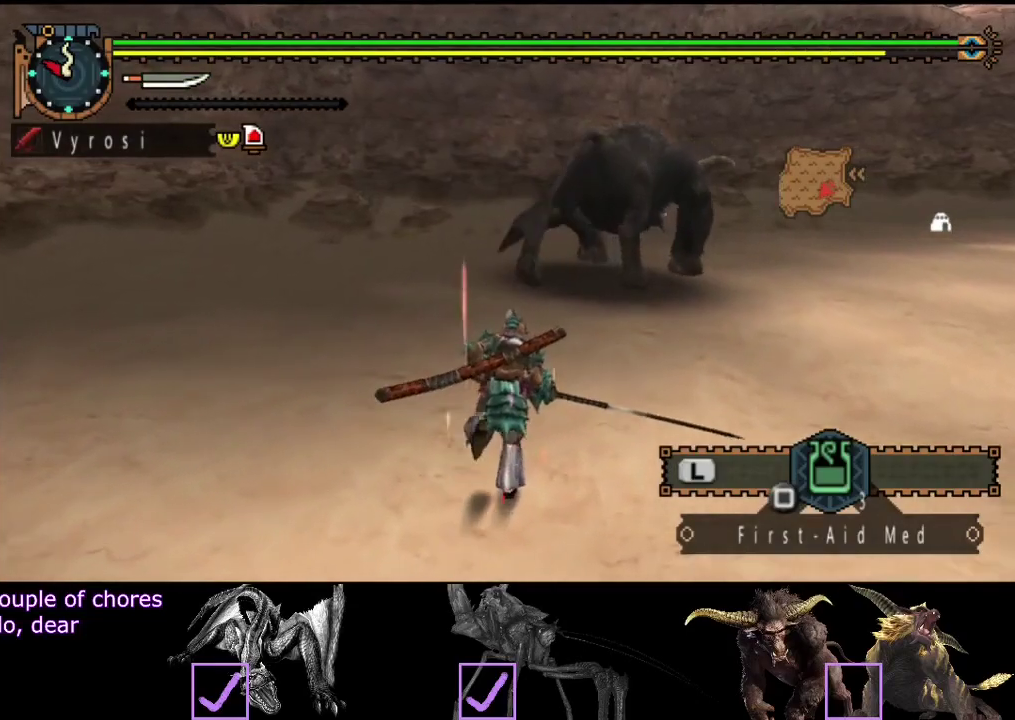
{"buttons": [], "left_stick": "up", "right_stick": "center", "events": []}
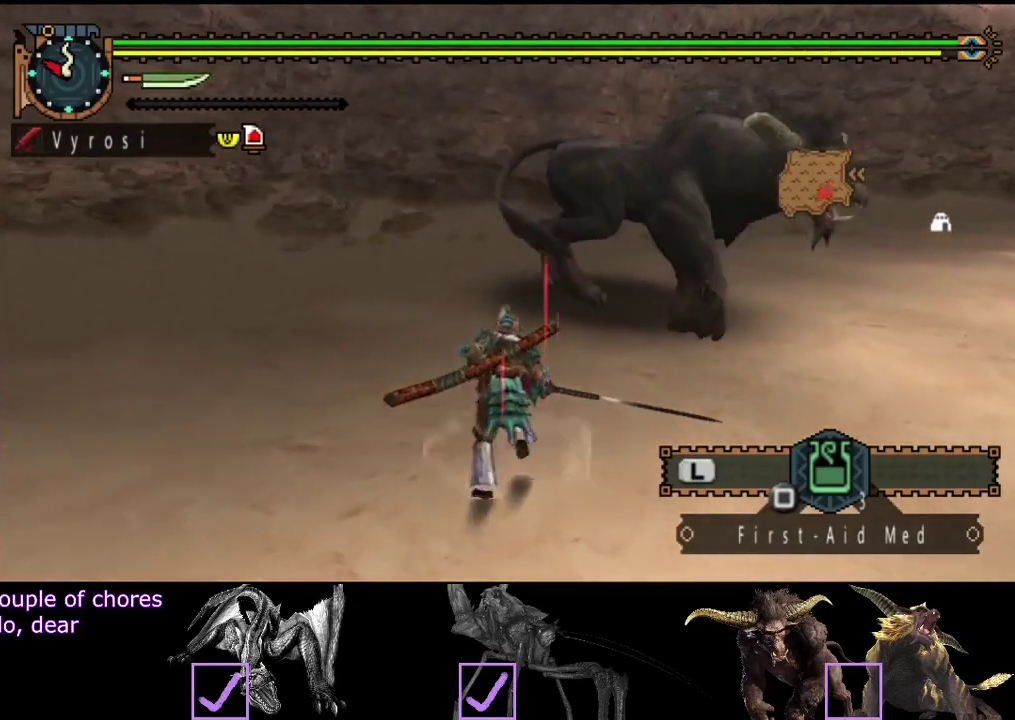
{"buttons": [], "left_stick": "up", "right_stick": "center", "events": [[50, "TRIANGLE", "down"], [183, "TRIANGLE", "up"]]}
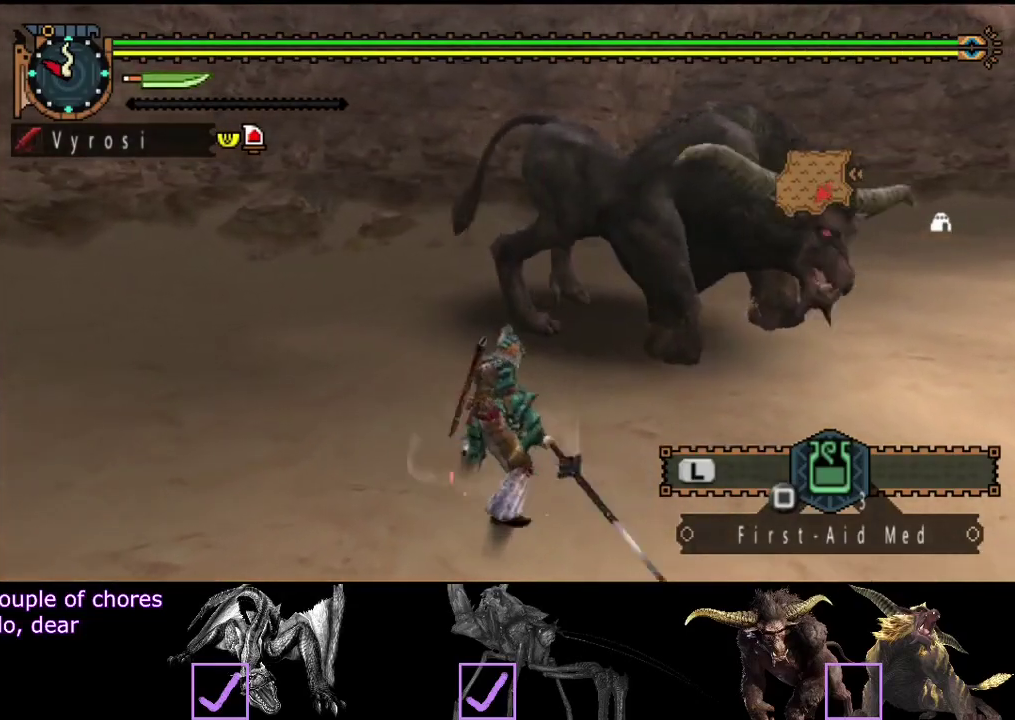
{"buttons": [], "left_stick": "left", "right_stick": "center", "events": [[83, "left_stick", "center"], [183, "left_stick", "left"]]}
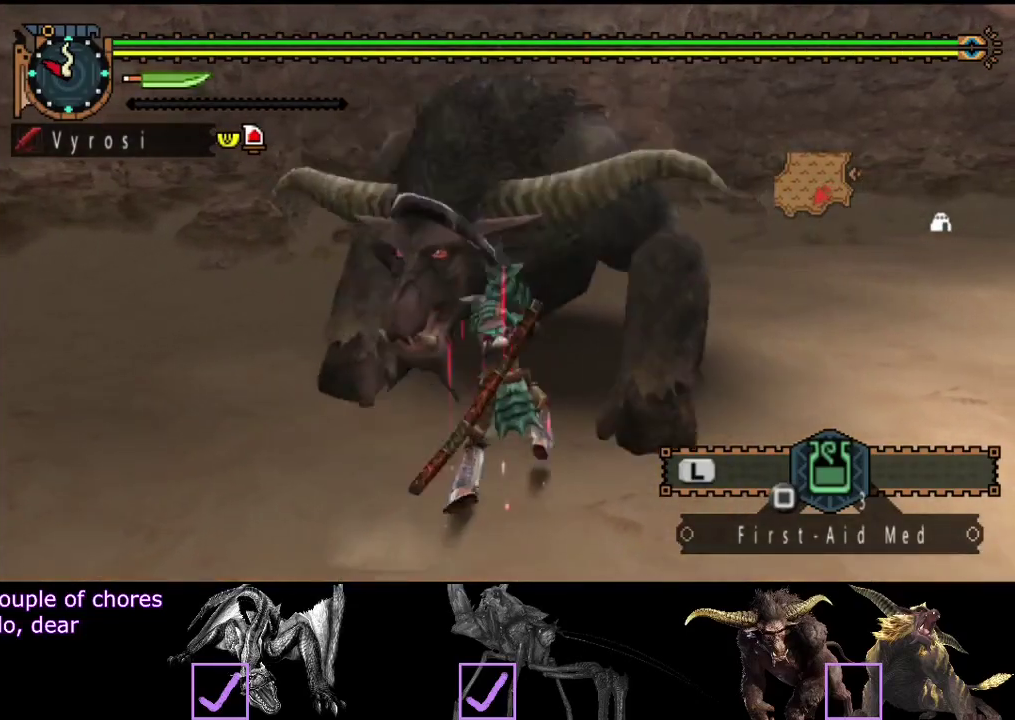
{"buttons": [], "left_stick": "up", "right_stick": "center", "events": [[333, "left_stick", "up-left"], [400, "left_stick", "up"]]}
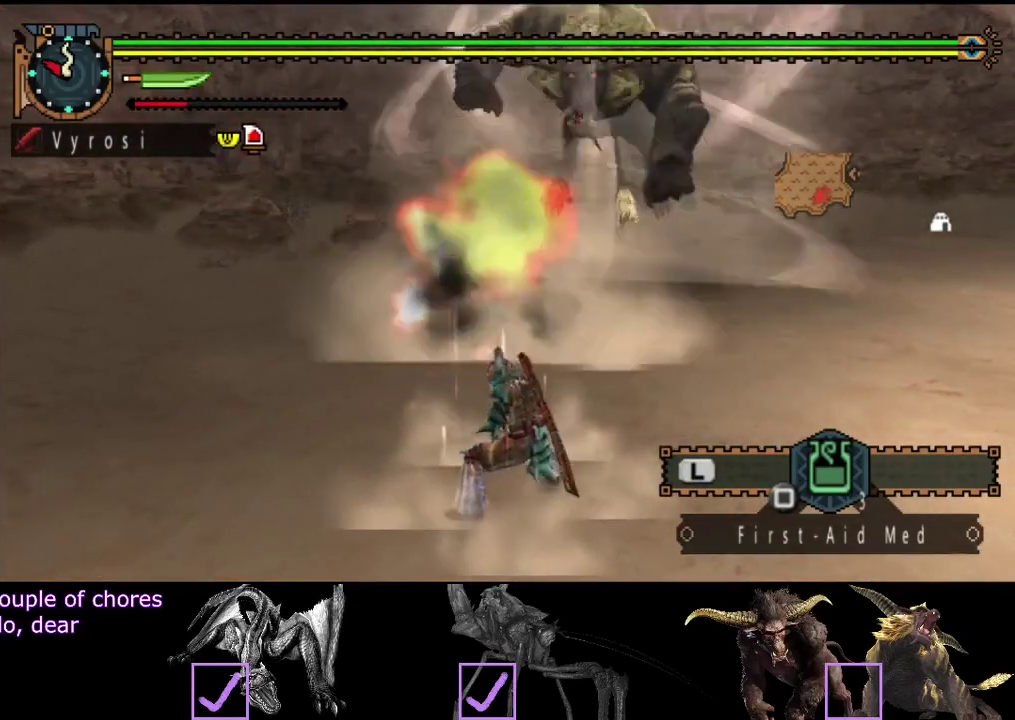
{"buttons": [], "left_stick": "center", "right_stick": "right", "events": [[433, "right_stick", "right"], [467, "left_stick", "center"]]}
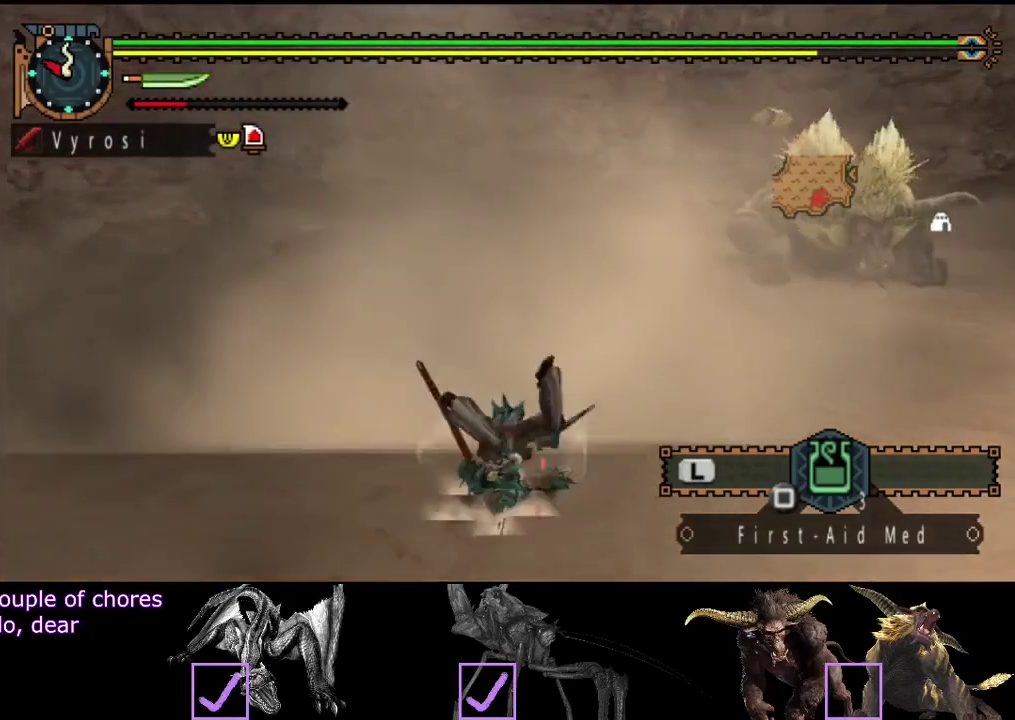
{"buttons": [], "left_stick": "left", "right_stick": "center", "events": [[100, "right_stick", "center"], [167, "left_stick", "left"]]}
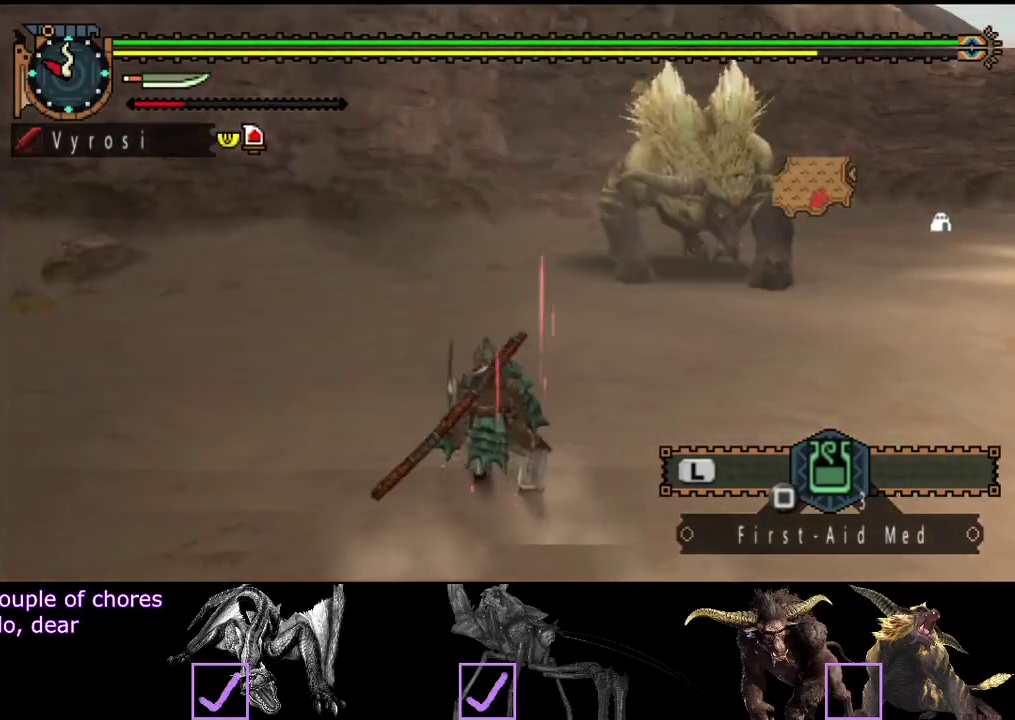
{"buttons": [], "left_stick": "down-left", "right_stick": "center", "events": [[250, "left_stick", "down-left"]]}
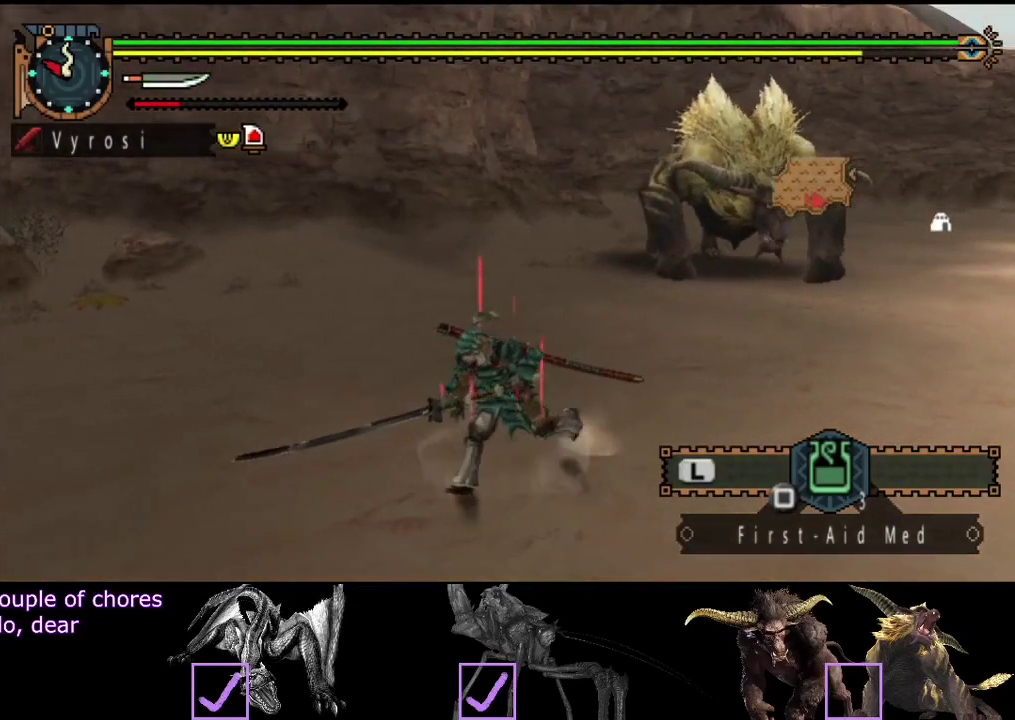
{"buttons": [], "left_stick": "center", "right_stick": "center", "events": [[333, "left_stick", "center"], [367, "right_stick", "right"], [500, "right_stick", "center"]]}
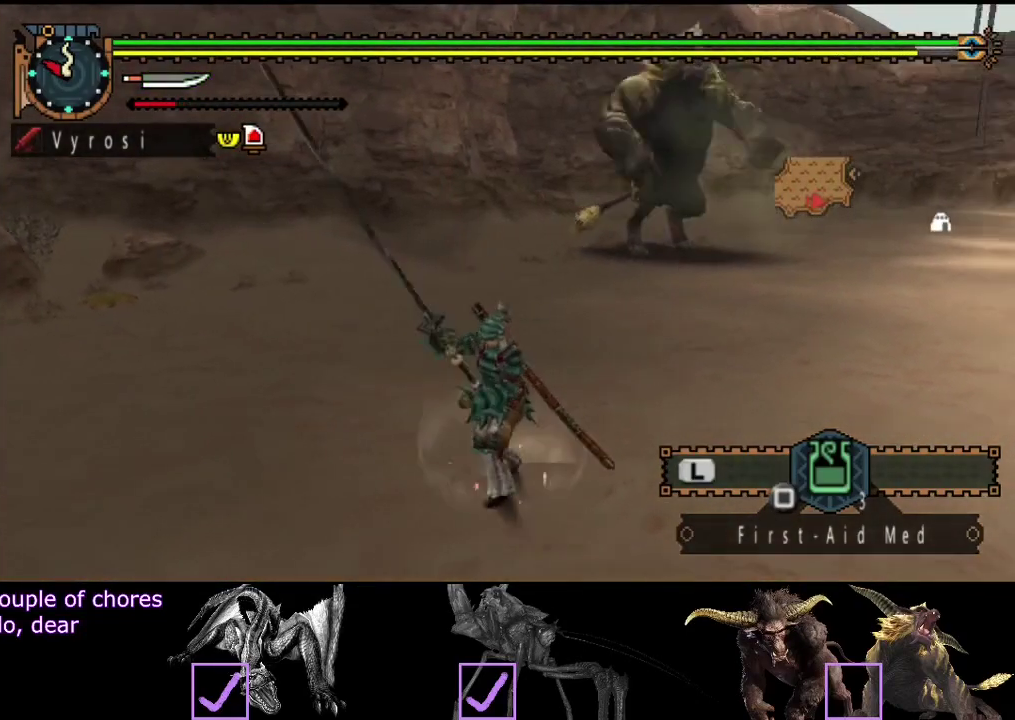
{"buttons": ["R2"], "left_stick": "left", "right_stick": "center", "events": [[400, "left_stick", "left"], [433, "R2", "down"]]}